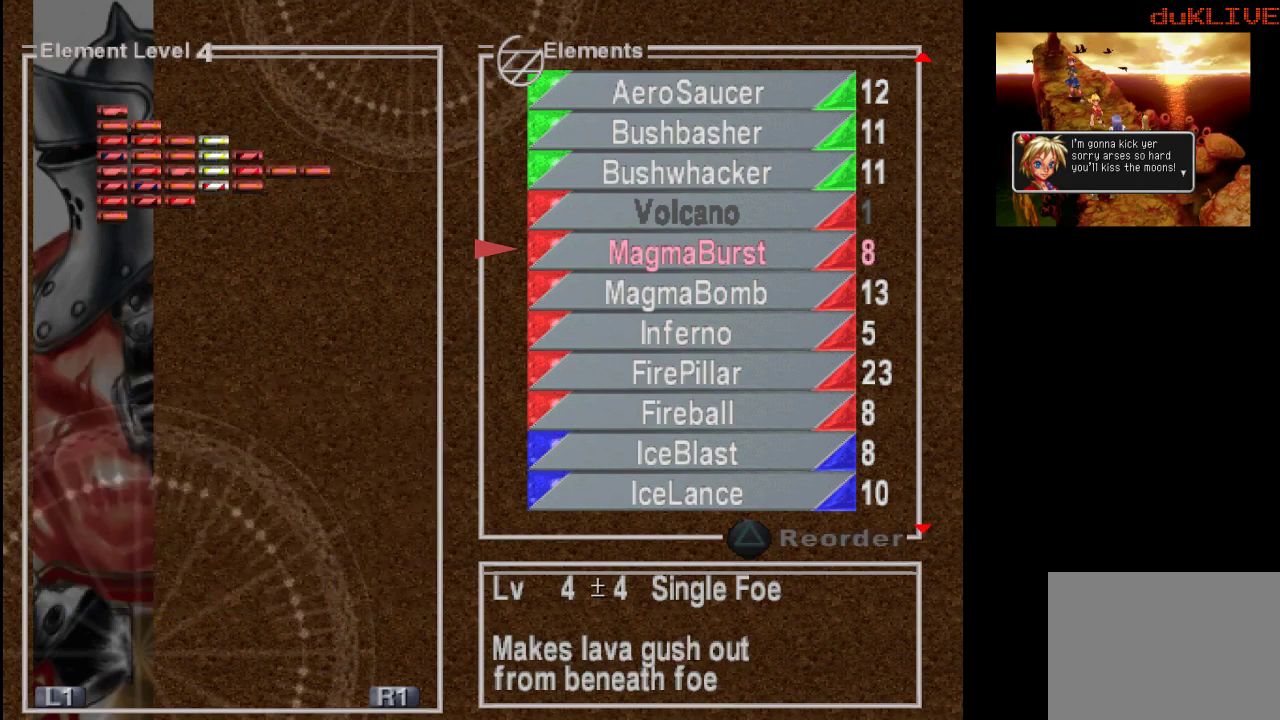
Gameplay with a controller (PlayStation layout); each line is a JSON object with the inputs held at the frame after it. "events" lists button and stick changes between this image and that frame as [ms after this image, input, new state], when the widget could be followed in between. Not read: L3 R3.
{"buttons": [], "left_stick": "center", "right_stick": "center", "events": []}
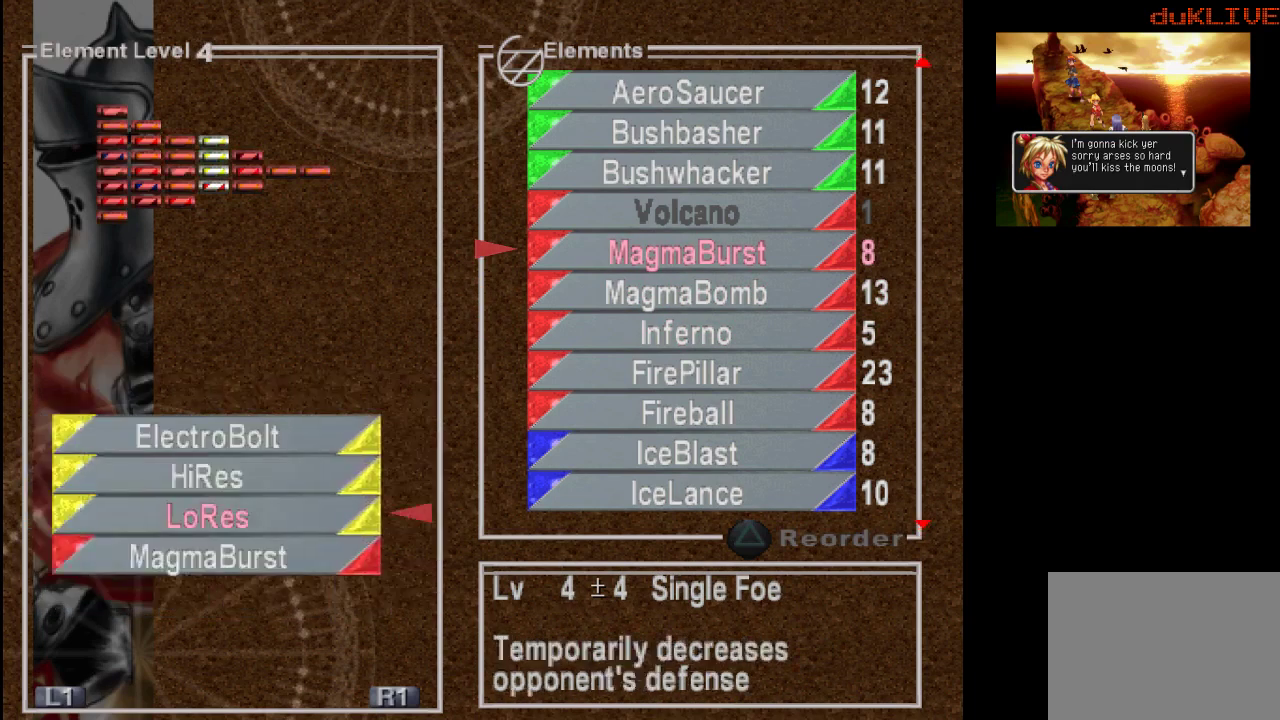
{"buttons": [], "left_stick": "center", "right_stick": "center", "events": []}
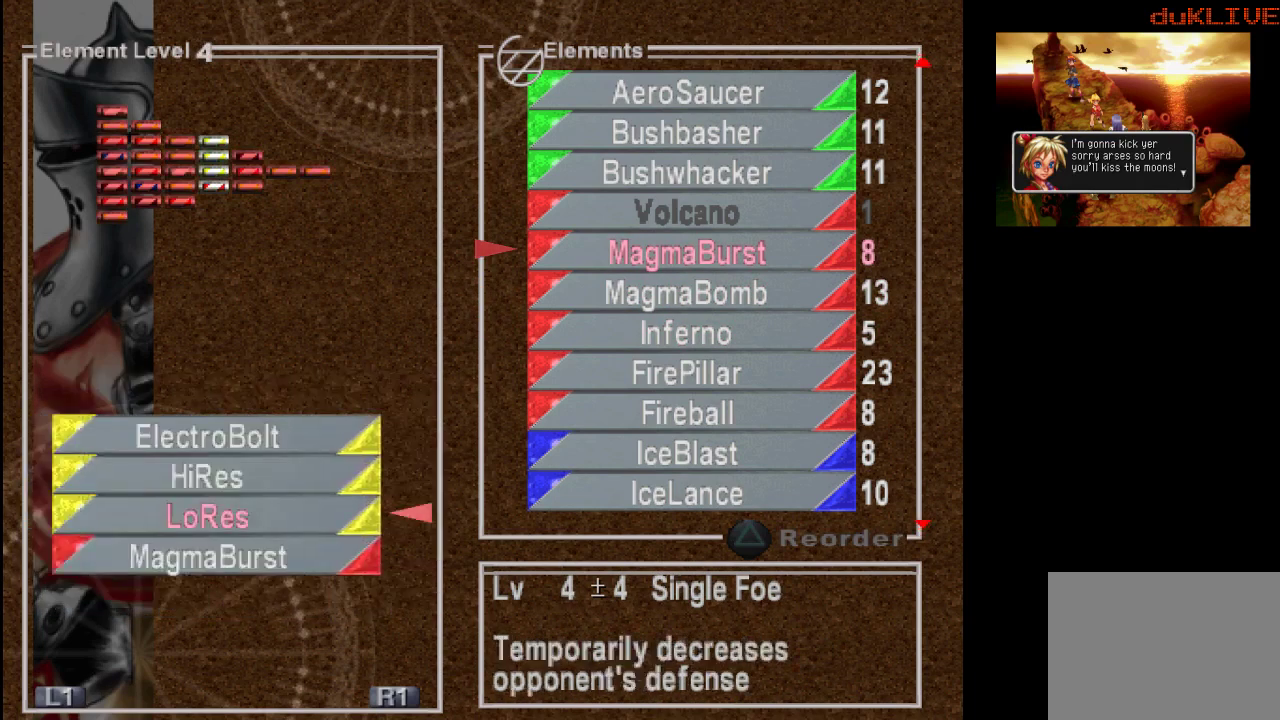
{"buttons": [], "left_stick": "center", "right_stick": "center", "events": [[100, "DPAD_UP", "down"], [233, "DPAD_UP", "up"], [300, "DPAD_UP", "down"], [433, "DPAD_UP", "up"]]}
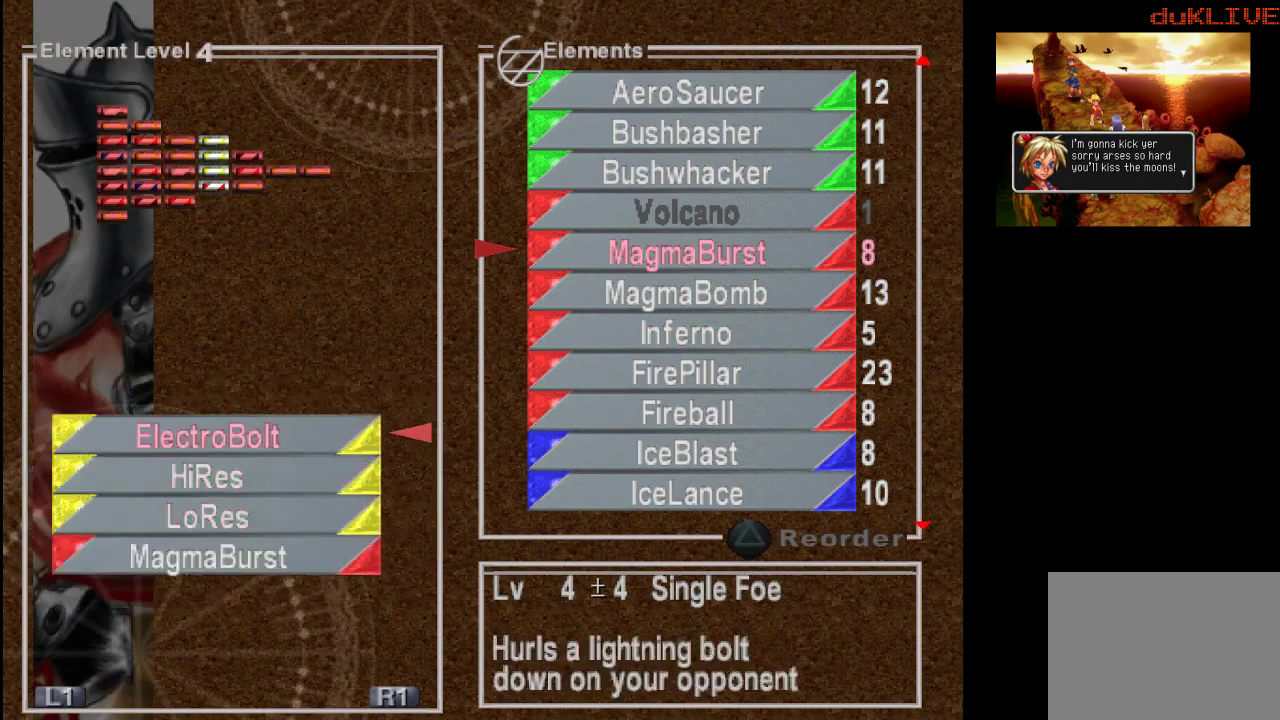
{"buttons": [], "left_stick": "center", "right_stick": "center", "events": [[100, "CROSS", "down"], [300, "CROSS", "up"]]}
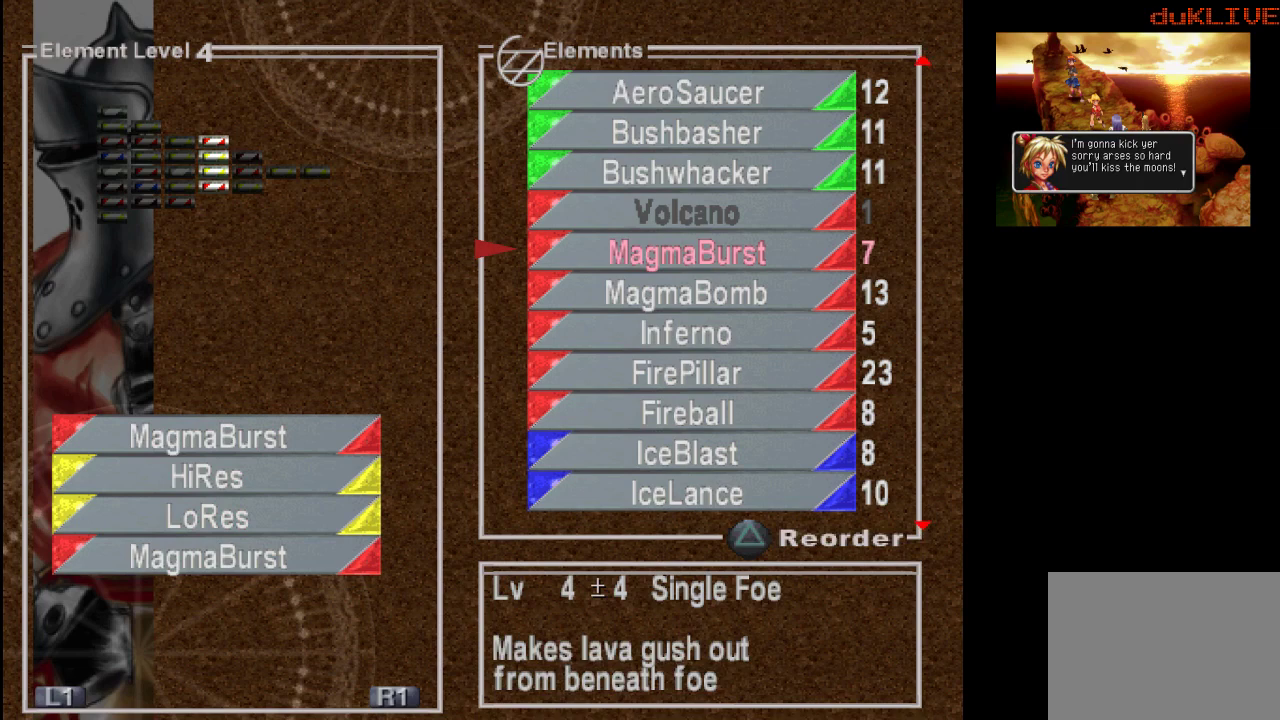
{"buttons": [], "left_stick": "center", "right_stick": "center", "events": [[333, "CIRCLE", "down"], [467, "CIRCLE", "up"]]}
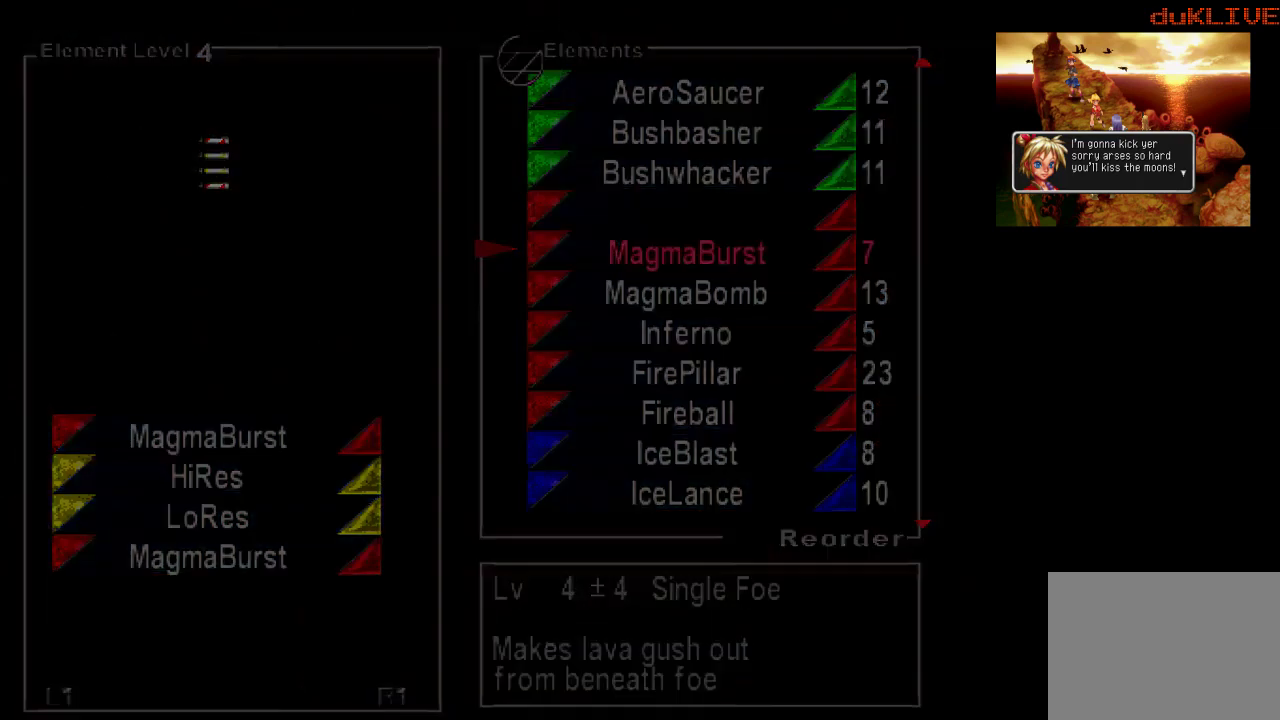
{"buttons": [], "left_stick": "center", "right_stick": "center", "events": [[67, "CIRCLE", "down"], [167, "CIRCLE", "up"], [233, "CIRCLE", "down"], [500, "CIRCLE", "up"]]}
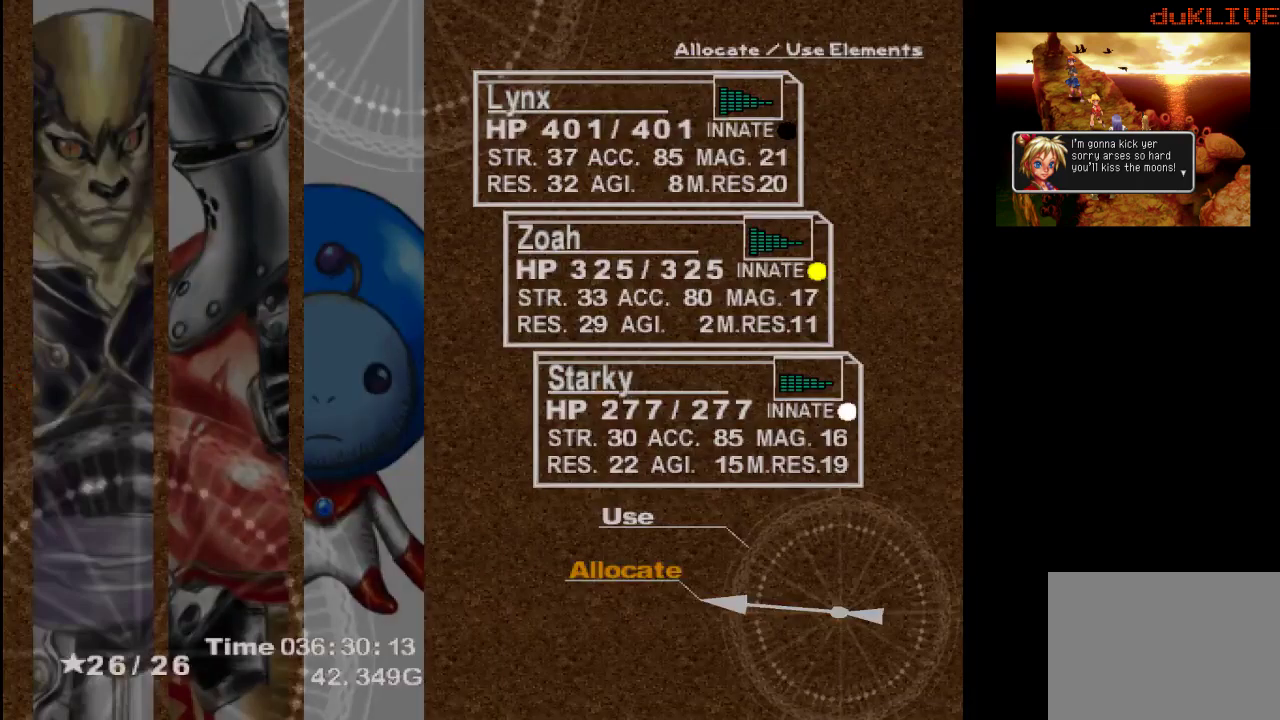
{"buttons": ["CIRCLE"], "left_stick": "center", "right_stick": "center", "events": [[100, "CIRCLE", "down"], [200, "CIRCLE", "up"], [267, "CIRCLE", "down"], [333, "CIRCLE", "up"], [433, "CIRCLE", "down"]]}
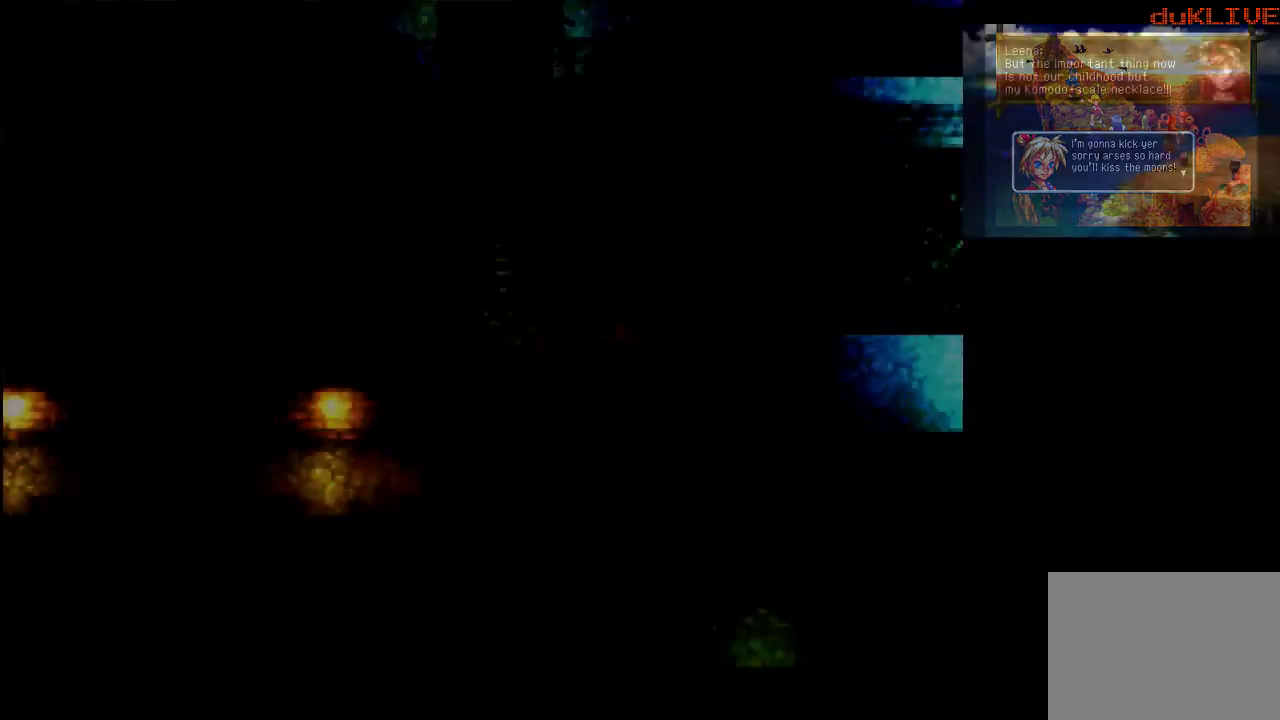
{"buttons": [], "left_stick": "center", "right_stick": "center", "events": [[33, "CIRCLE", "up"], [100, "CIRCLE", "down"], [200, "CIRCLE", "up"]]}
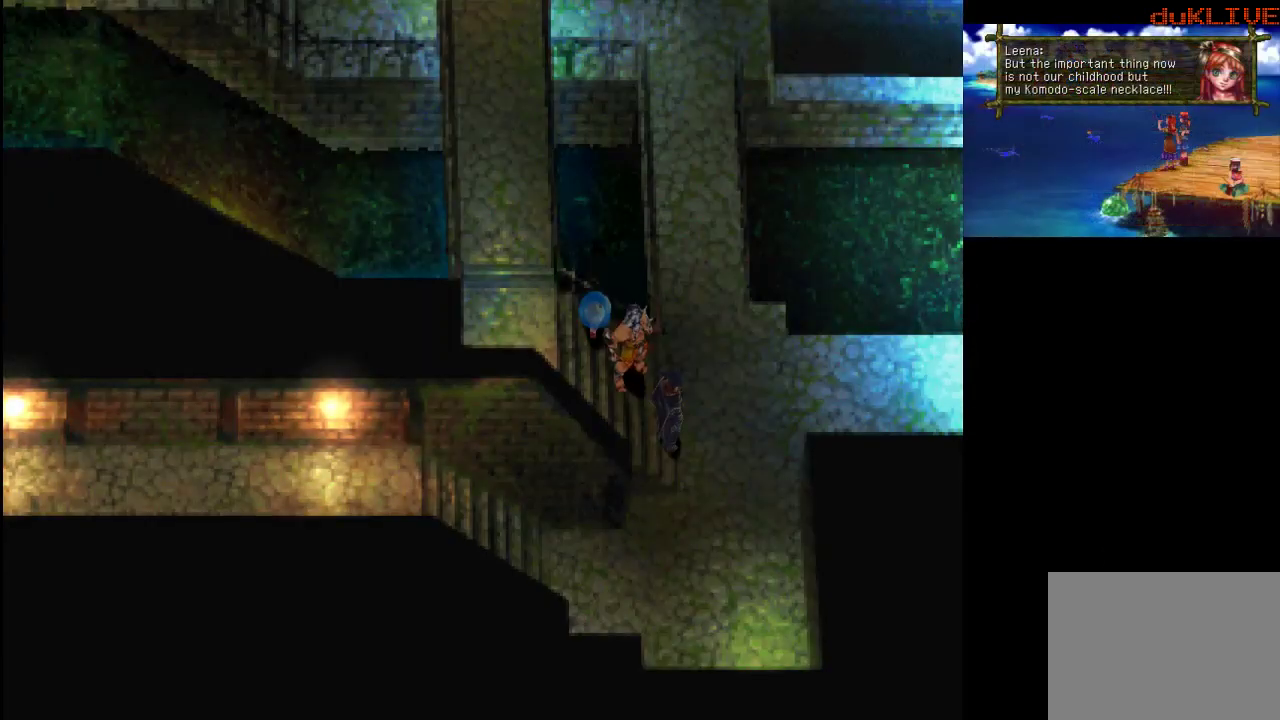
{"buttons": [], "left_stick": "right", "right_stick": "center", "events": [[100, "left_stick", "up-right"], [333, "left_stick", "right"]]}
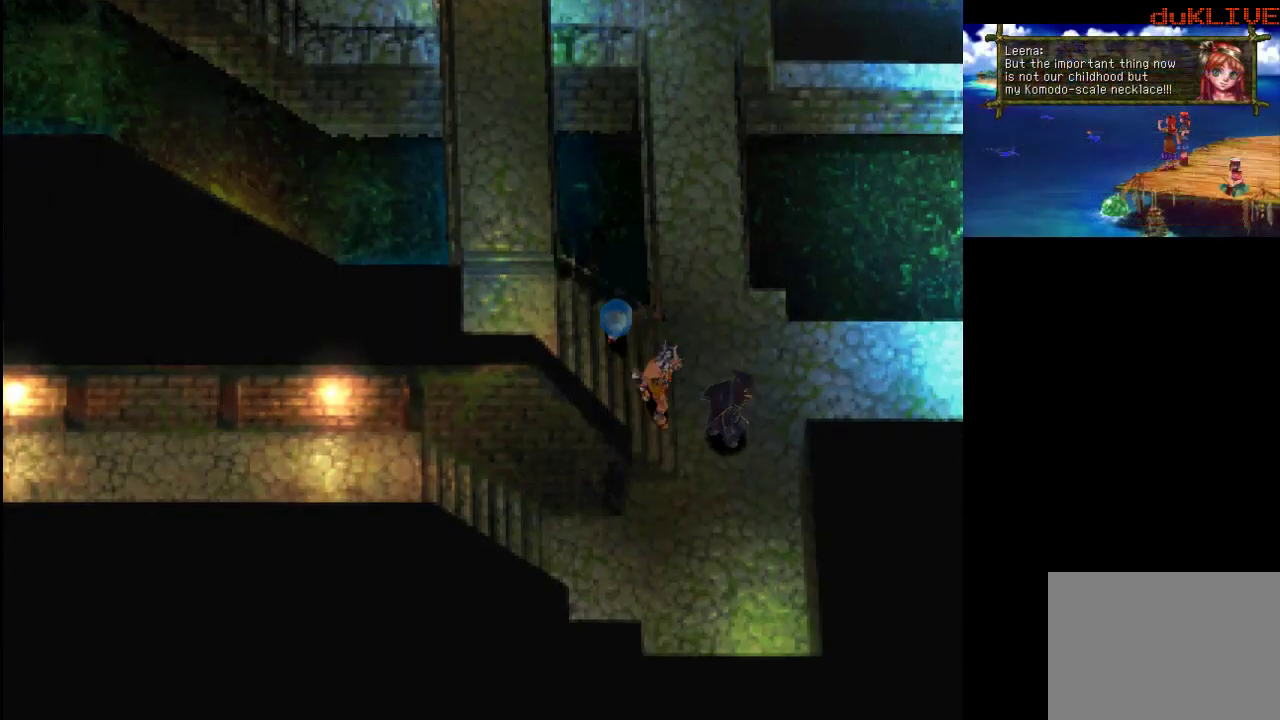
{"buttons": [], "left_stick": "center", "right_stick": "center", "events": [[100, "left_stick", "center"]]}
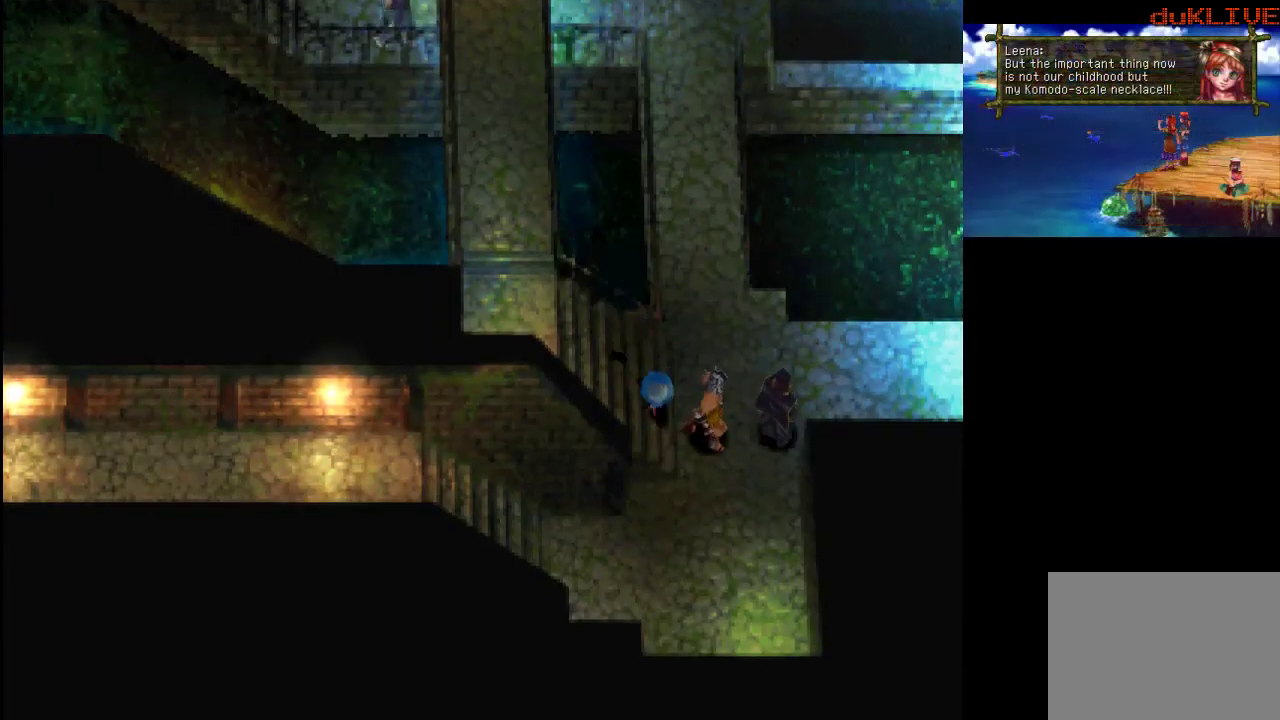
{"buttons": [], "left_stick": "center", "right_stick": "center", "events": [[100, "left_stick", "down-left"], [167, "left_stick", "center"]]}
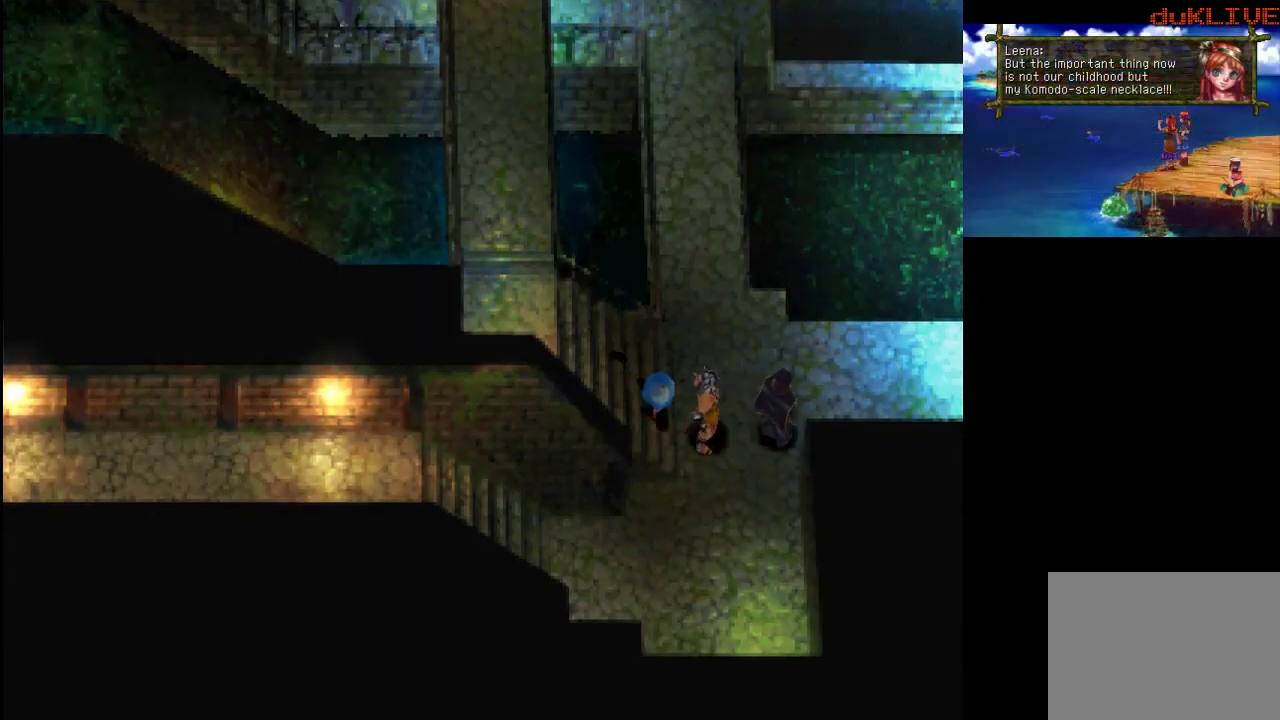
{"buttons": [], "left_stick": "center", "right_stick": "center", "events": []}
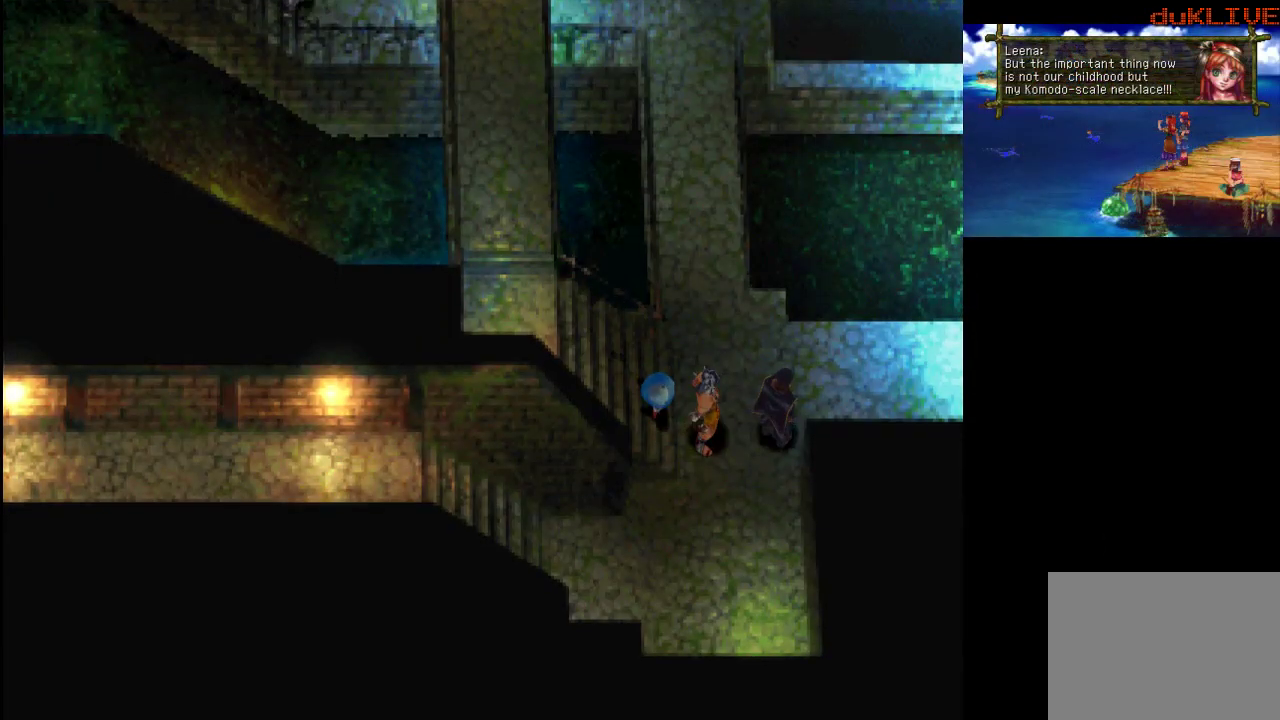
{"buttons": [], "left_stick": "center", "right_stick": "center", "events": []}
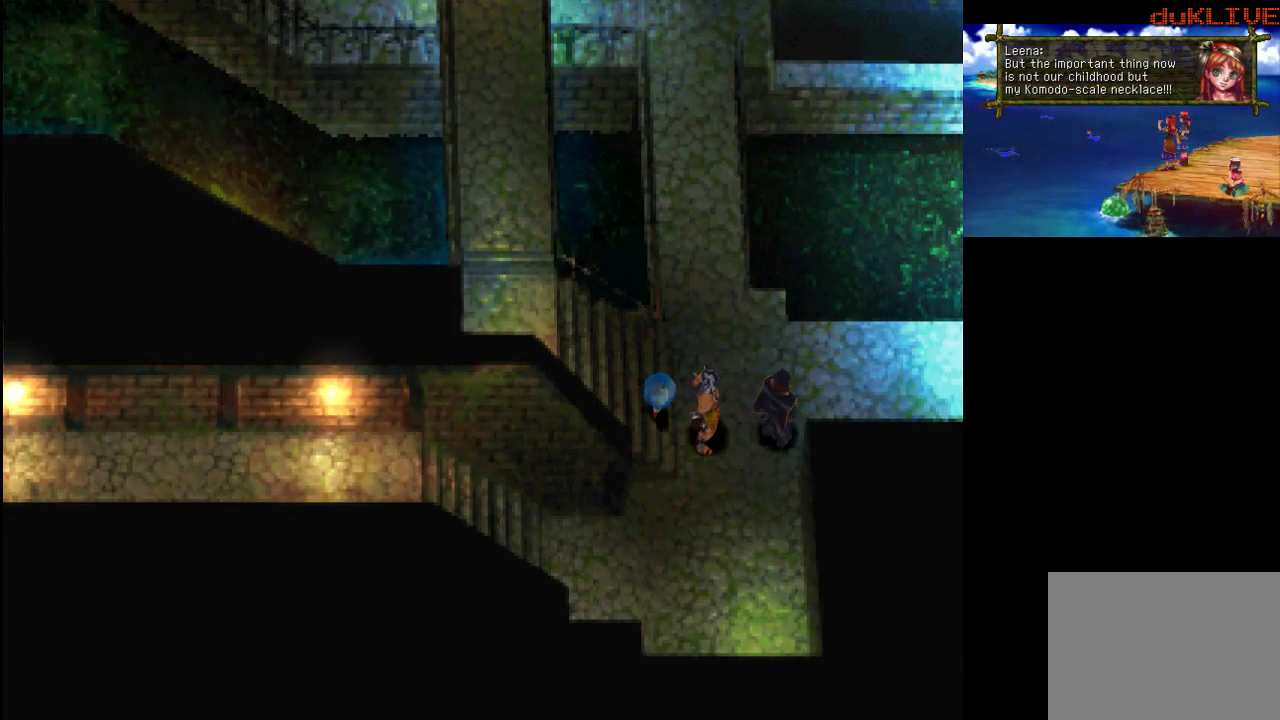
{"buttons": [], "left_stick": "center", "right_stick": "center", "events": [[200, "CROSS", "down"], [367, "CROSS", "up"]]}
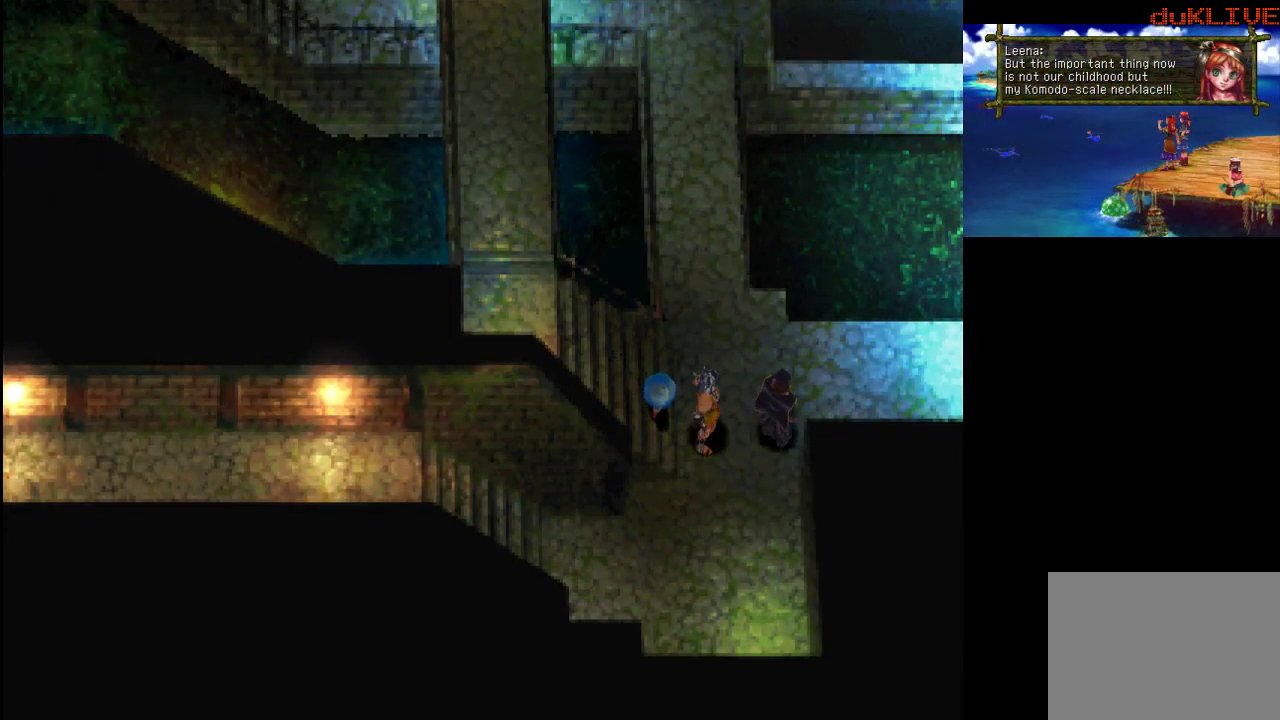
{"buttons": [], "left_stick": "up", "right_stick": "center", "events": [[33, "left_stick", "up"]]}
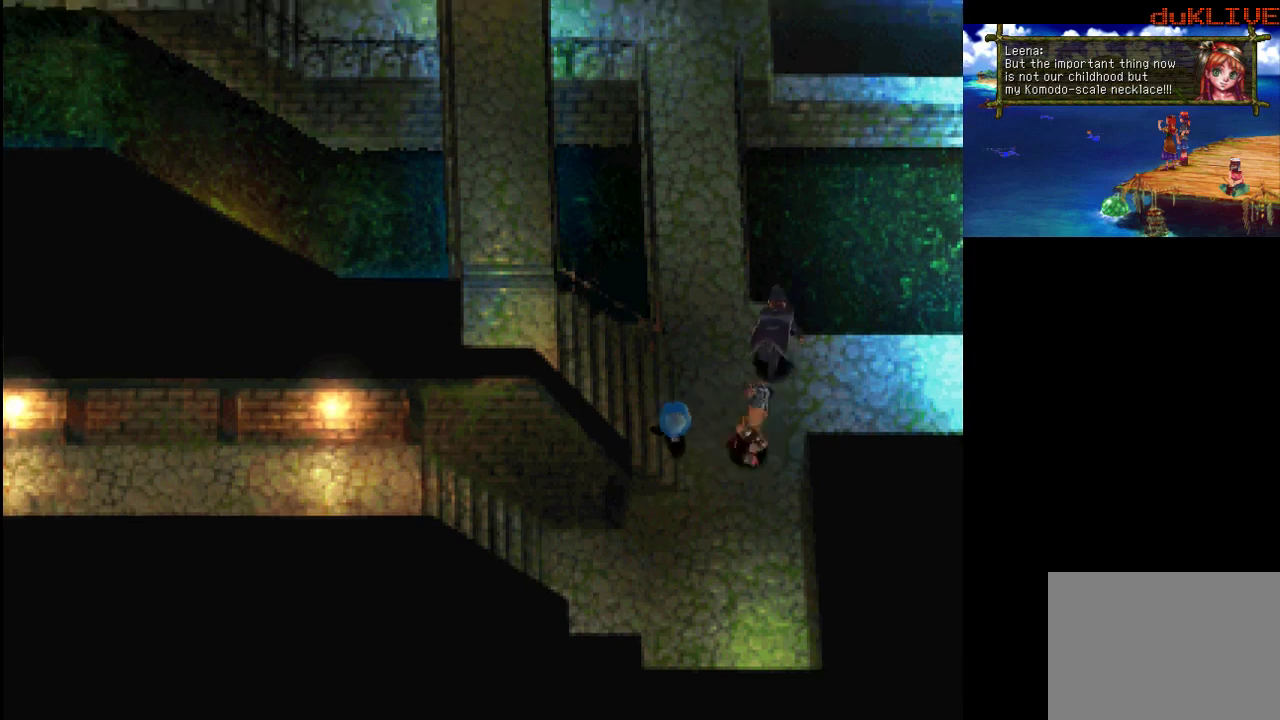
{"buttons": [], "left_stick": "up-left", "right_stick": "center", "events": [[433, "left_stick", "up-left"]]}
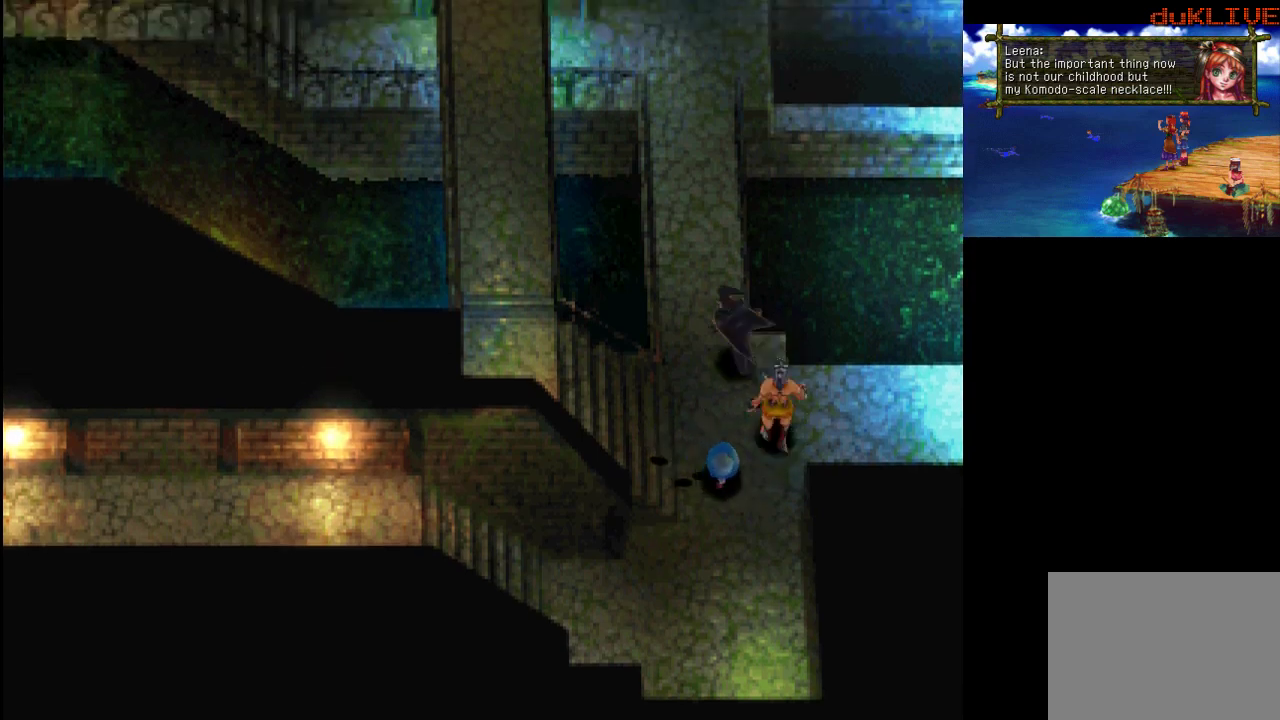
{"buttons": [], "left_stick": "up", "right_stick": "center", "events": [[167, "left_stick", "up"]]}
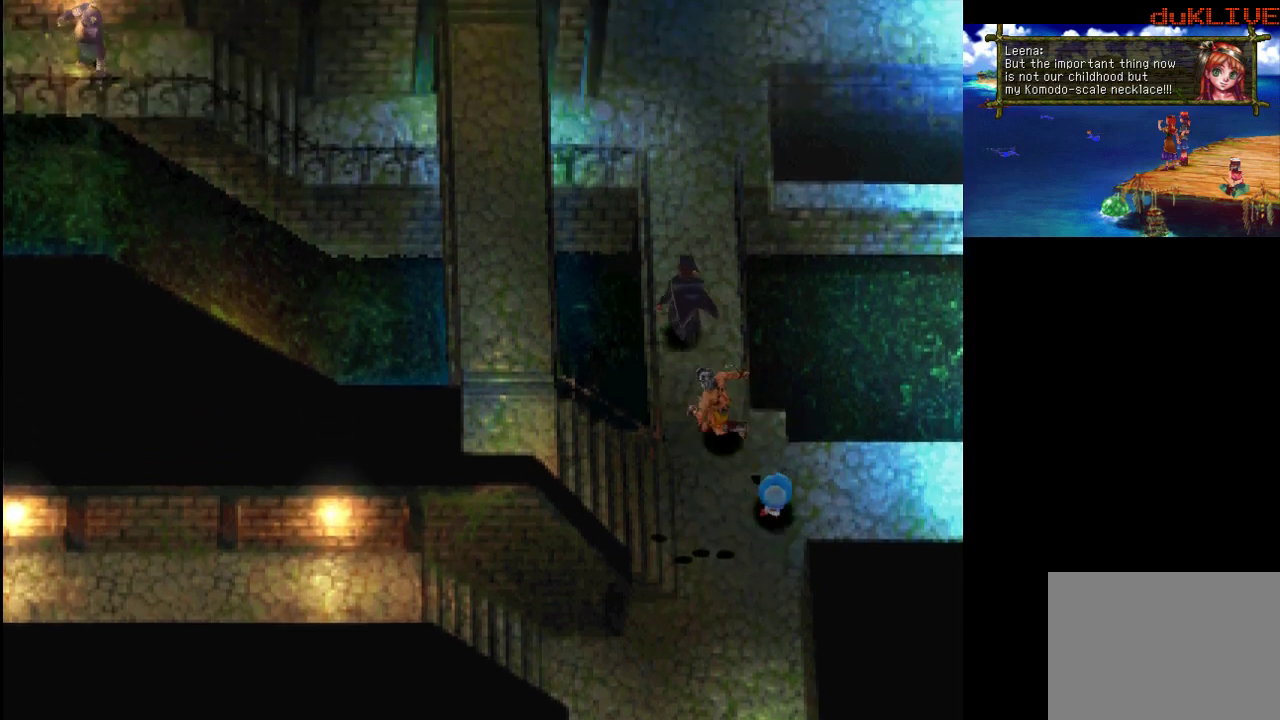
{"buttons": [], "left_stick": "up", "right_stick": "center", "events": []}
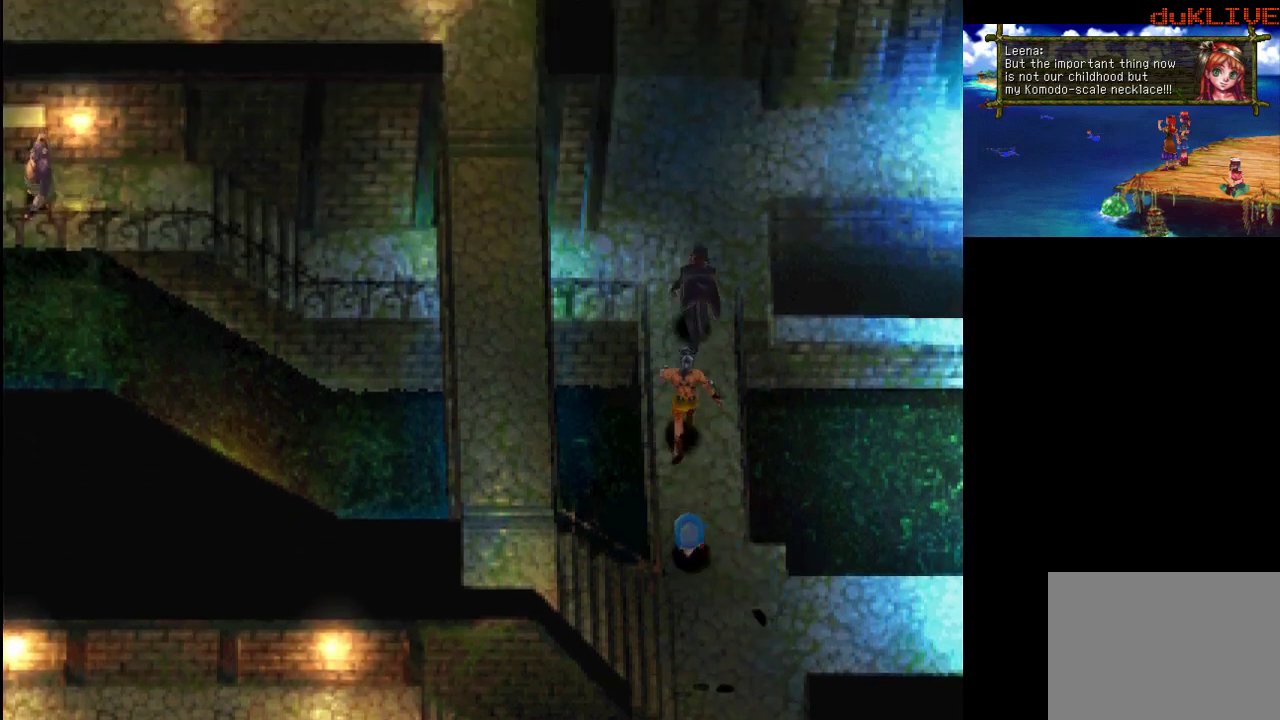
{"buttons": [], "left_stick": "up-right", "right_stick": "center", "events": [[467, "left_stick", "up-right"]]}
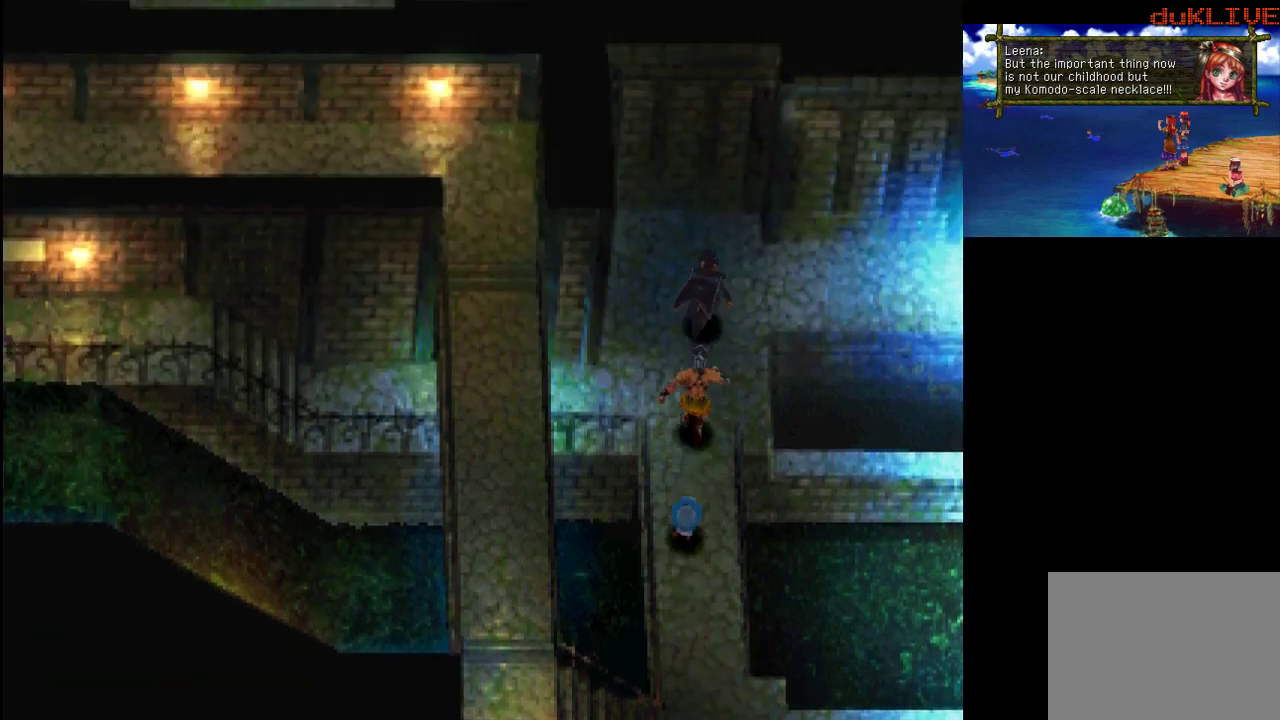
{"buttons": [], "left_stick": "center", "right_stick": "center", "events": [[233, "left_stick", "right"], [467, "left_stick", "center"]]}
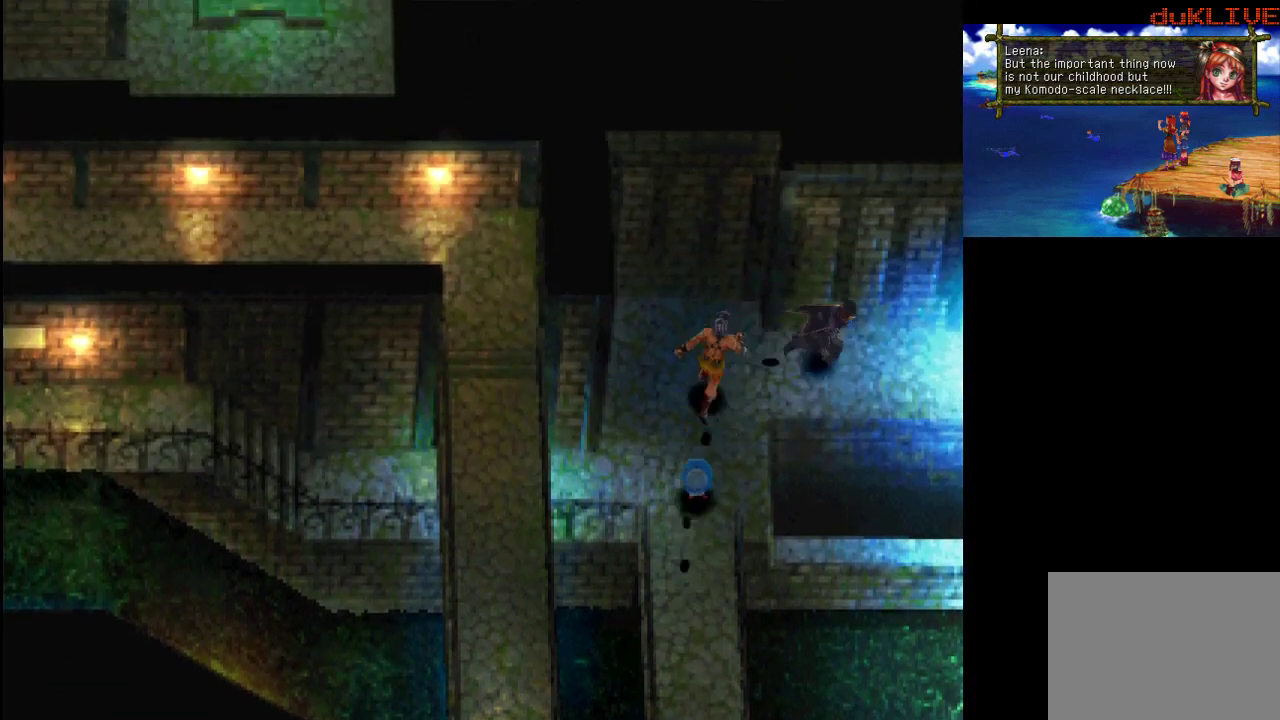
{"buttons": [], "left_stick": "left", "right_stick": "center", "events": [[500, "left_stick", "left"]]}
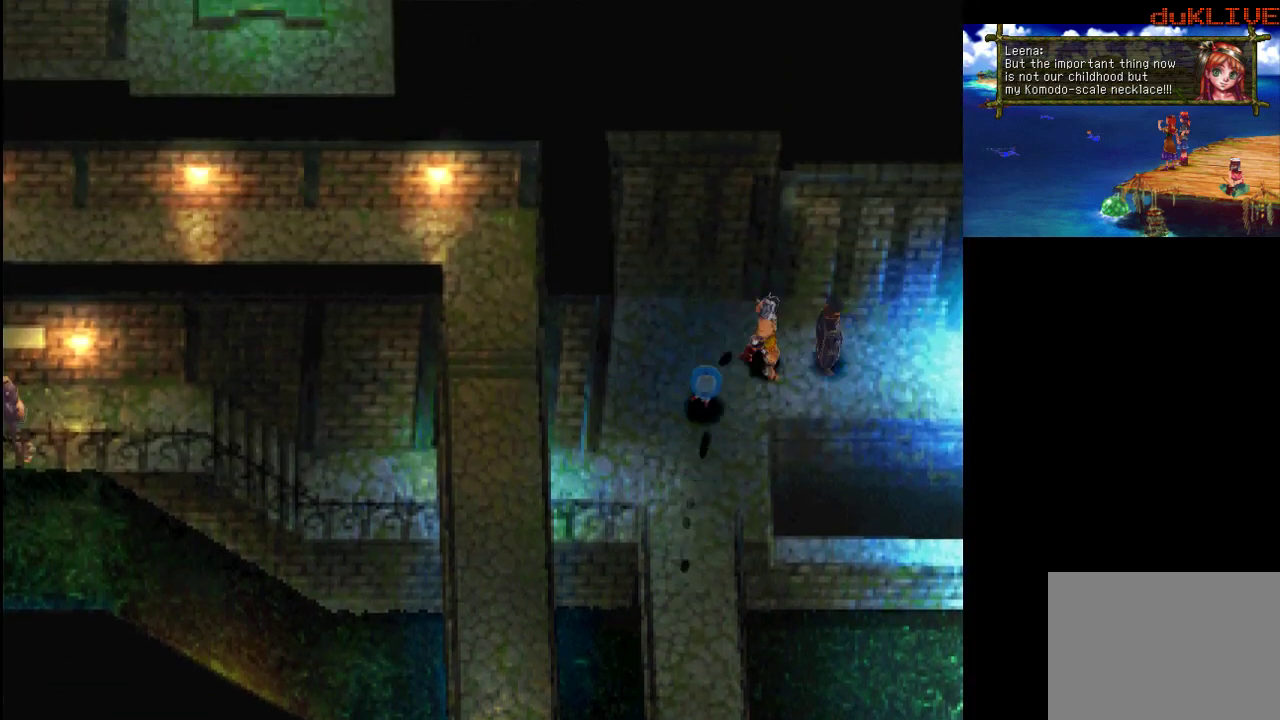
{"buttons": [], "left_stick": "down-left", "right_stick": "center", "events": [[367, "left_stick", "down-left"]]}
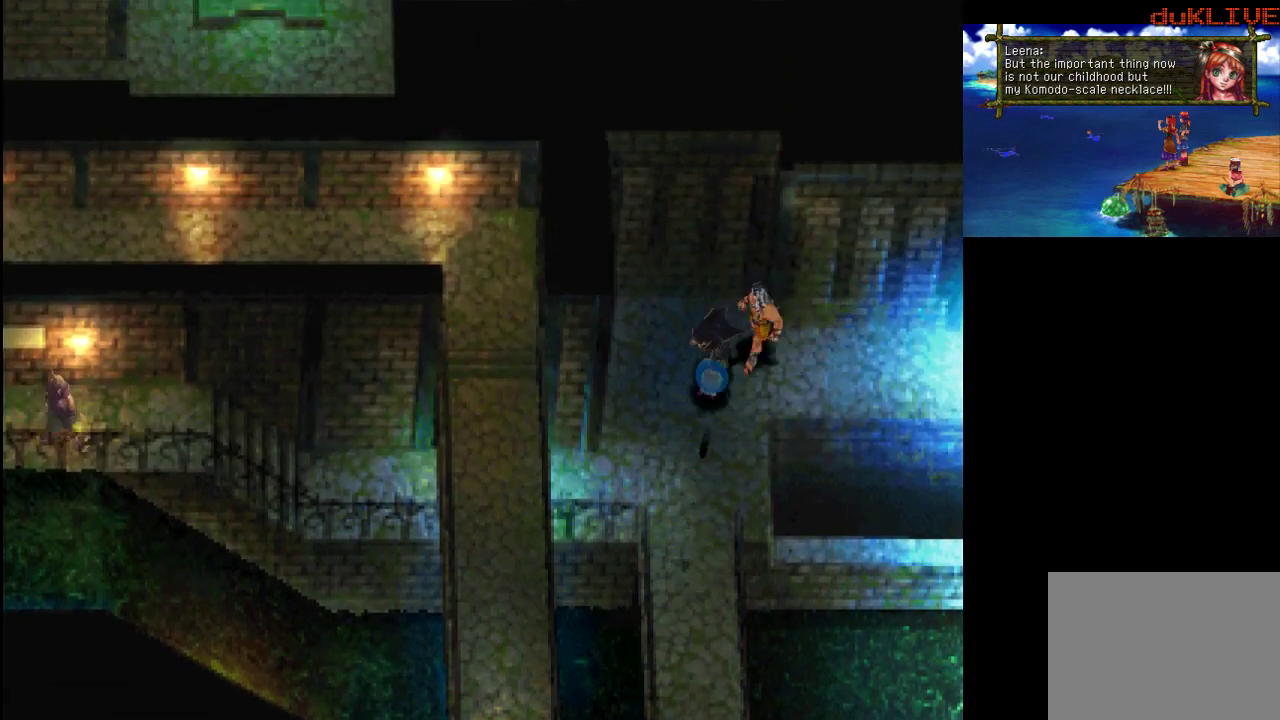
{"buttons": [], "left_stick": "left", "right_stick": "center", "events": [[400, "left_stick", "left"]]}
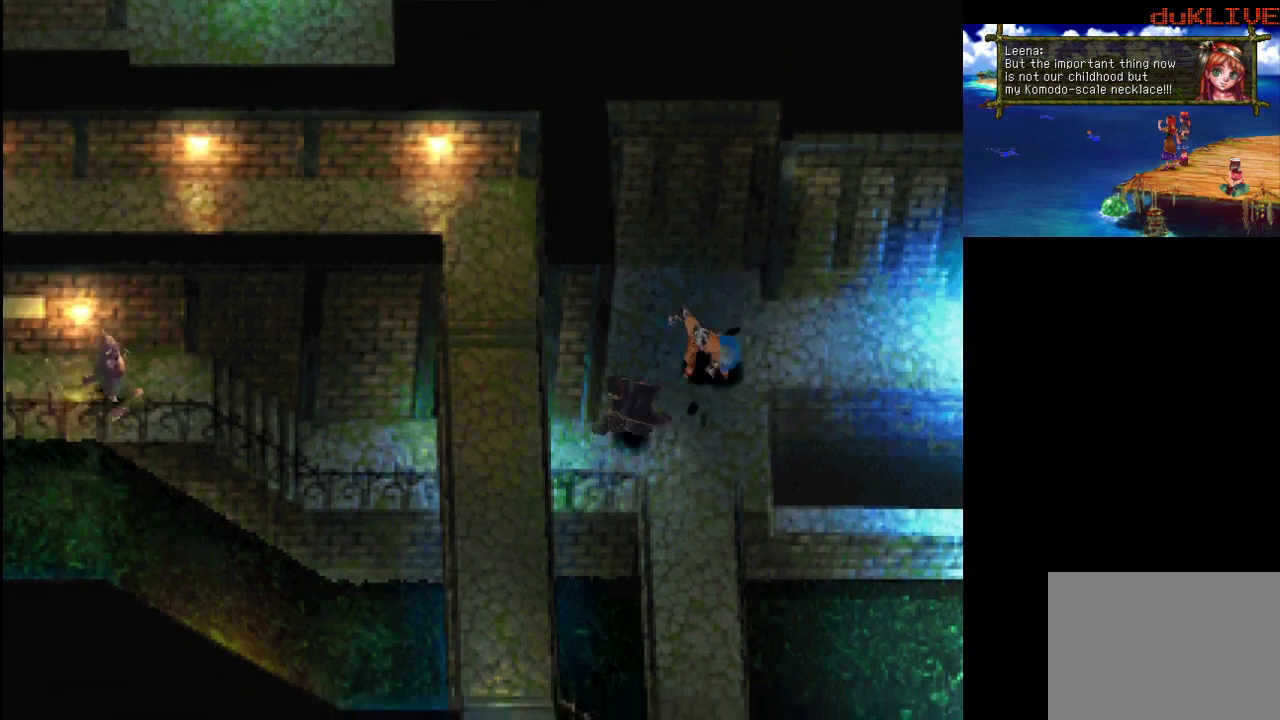
{"buttons": [], "left_stick": "up", "right_stick": "center", "events": [[433, "left_stick", "up"]]}
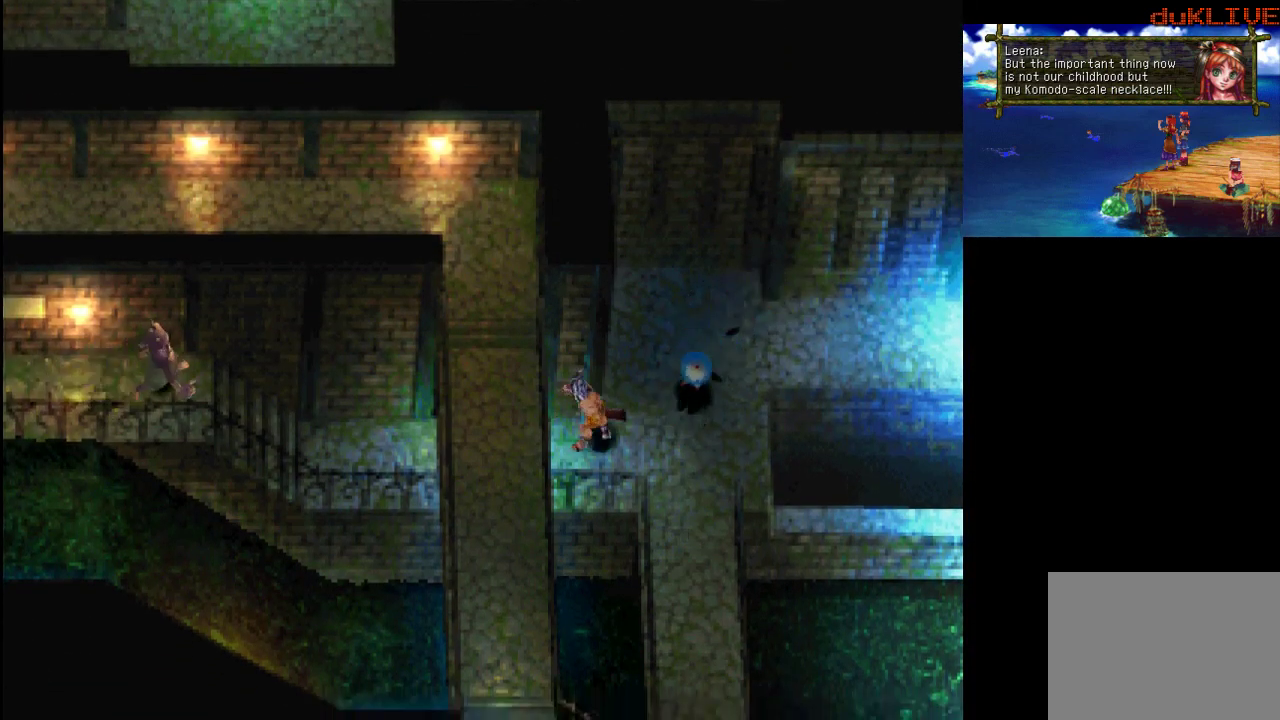
{"buttons": ["CROSS"], "left_stick": "up", "right_stick": "center", "events": [[500, "CROSS", "down"]]}
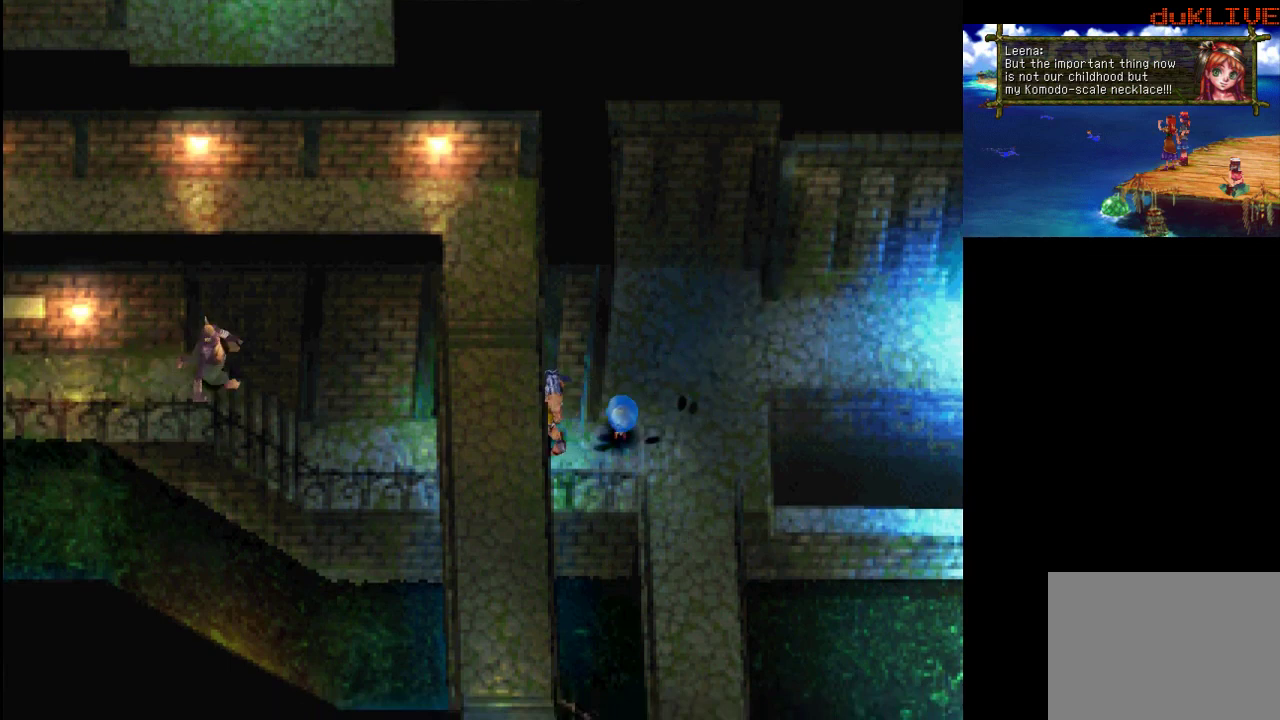
{"buttons": [], "left_stick": "down-left", "right_stick": "center", "events": [[167, "CROSS", "up"], [167, "left_stick", "left"], [433, "left_stick", "down-left"]]}
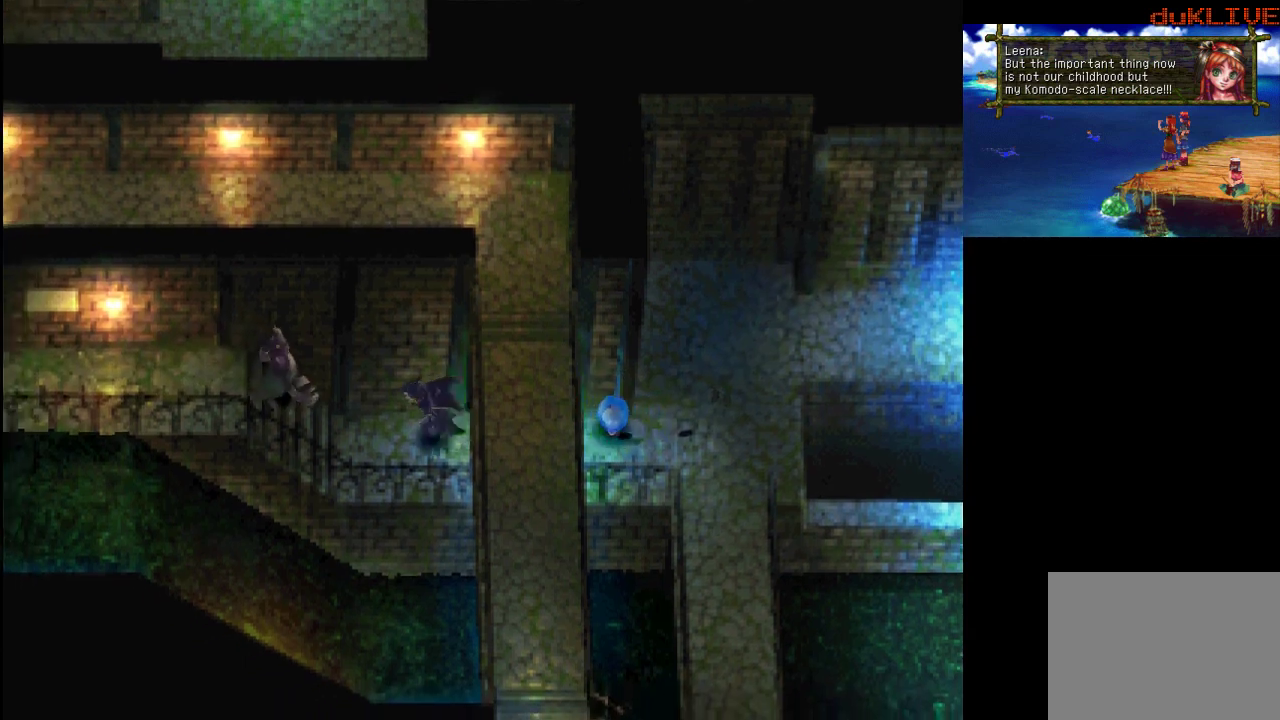
{"buttons": [], "left_stick": "left", "right_stick": "center", "events": [[500, "left_stick", "left"]]}
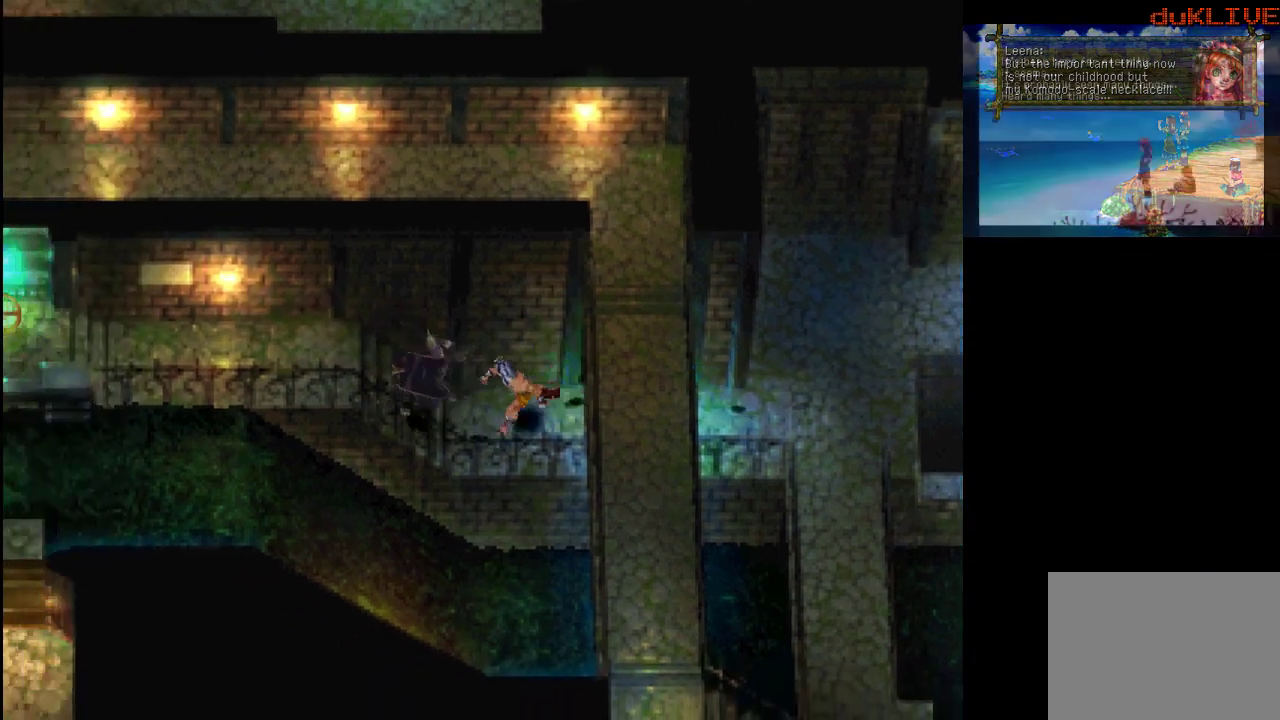
{"buttons": [], "left_stick": "left", "right_stick": "center", "events": []}
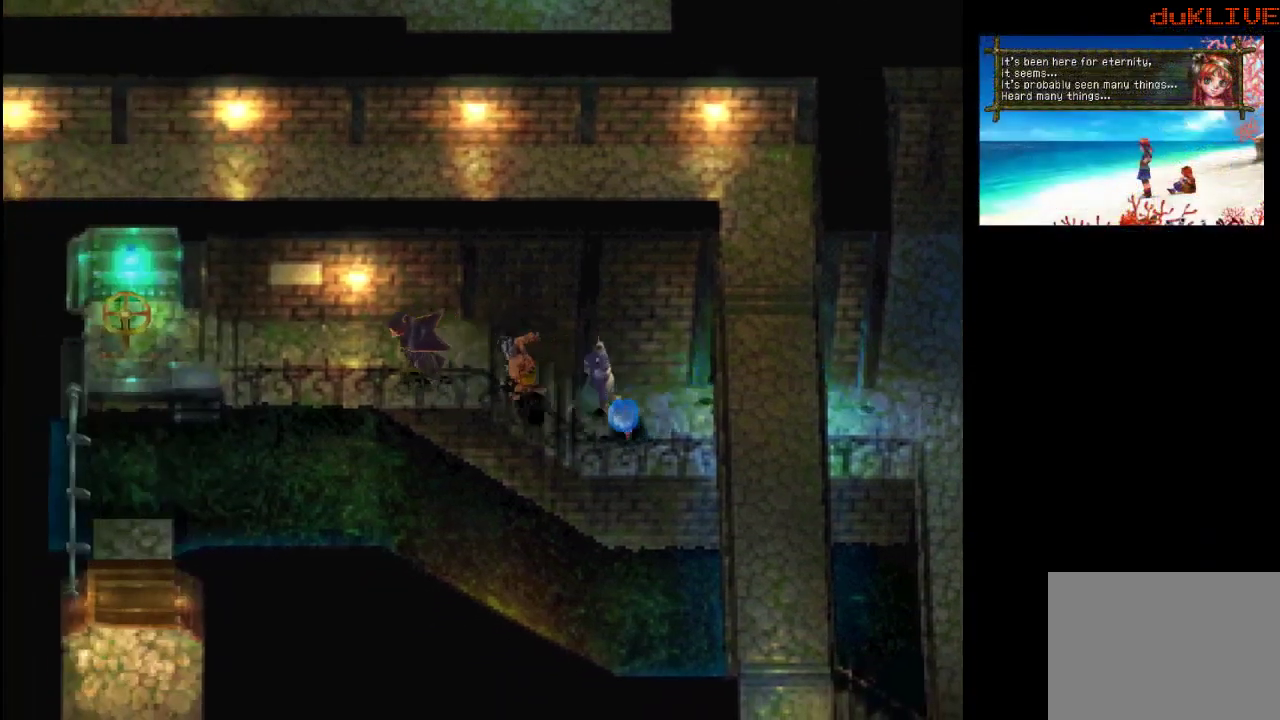
{"buttons": [], "left_stick": "left", "right_stick": "center", "events": []}
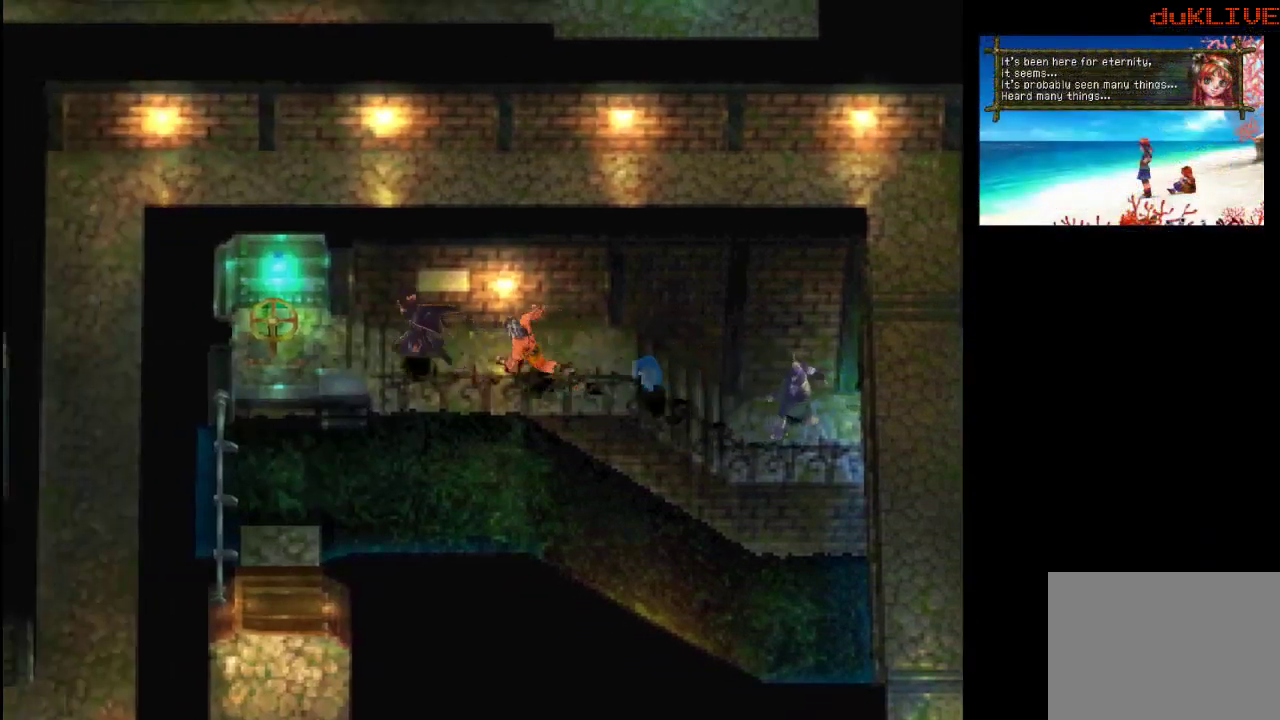
{"buttons": [], "left_stick": "center", "right_stick": "center", "events": [[233, "left_stick", "center"]]}